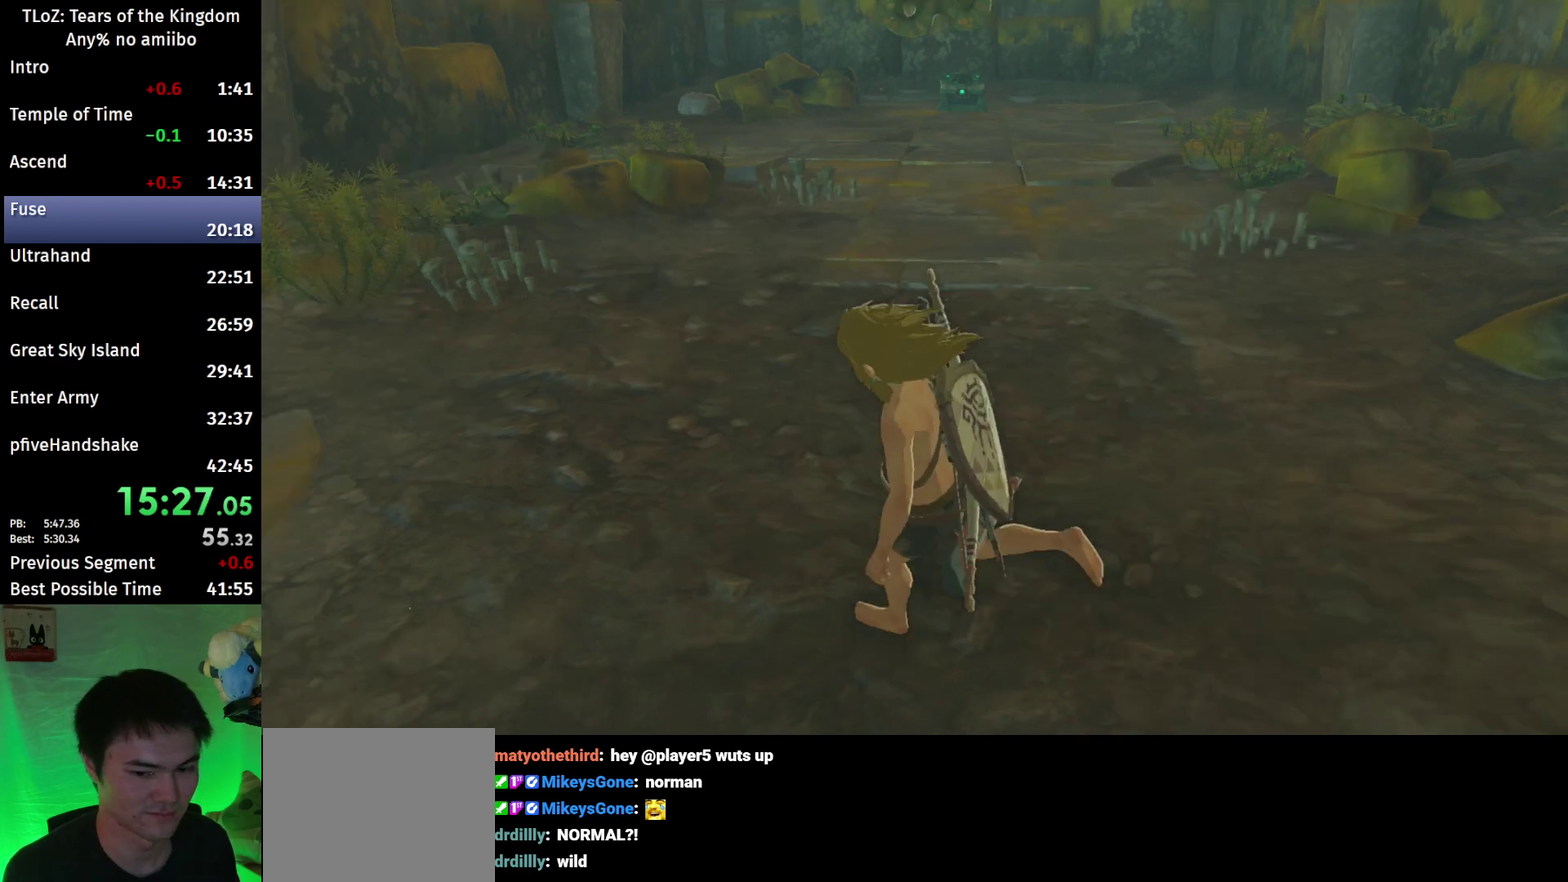
Gameplay with a controller (Nintendo layout); each line is a JSON object with the inputs held at the frame after it. "events" lists button and stick changes between this image and that frame as [ms after this image, input, new state], when the widget could be followed in between. This overlay highlights the sticks when they move; stick clicks (L3 R3) are not distinguishable. Not read: L3 R3.
{"buttons": [], "left_stick": "up-left", "right_stick": "down-left", "events": [[67, "right_stick", "center"], [167, "left_stick", "up-left"], [200, "B", "down"], [200, "R1", "down"], [300, "B", "up"], [333, "R1", "up"], [367, "B", "down"], [433, "B", "up"], [467, "right_stick", "down-left"]]}
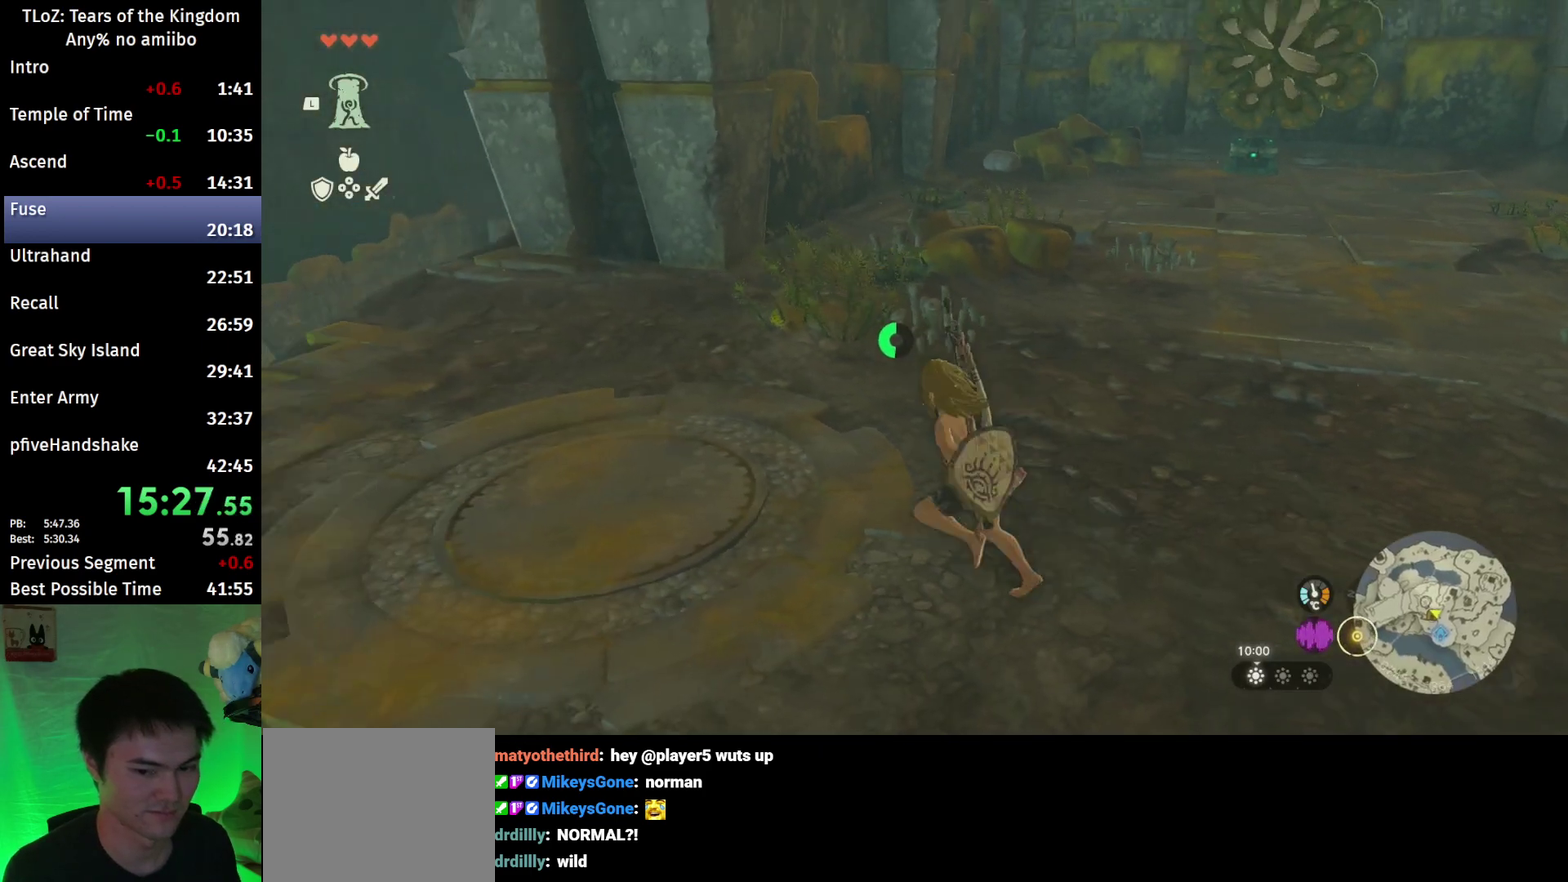
{"buttons": [], "left_stick": "up-left", "right_stick": "center", "events": [[33, "right_stick", "left"], [300, "right_stick", "center"], [400, "B", "down"], [400, "R1", "down"], [467, "B", "up"], [467, "R1", "up"]]}
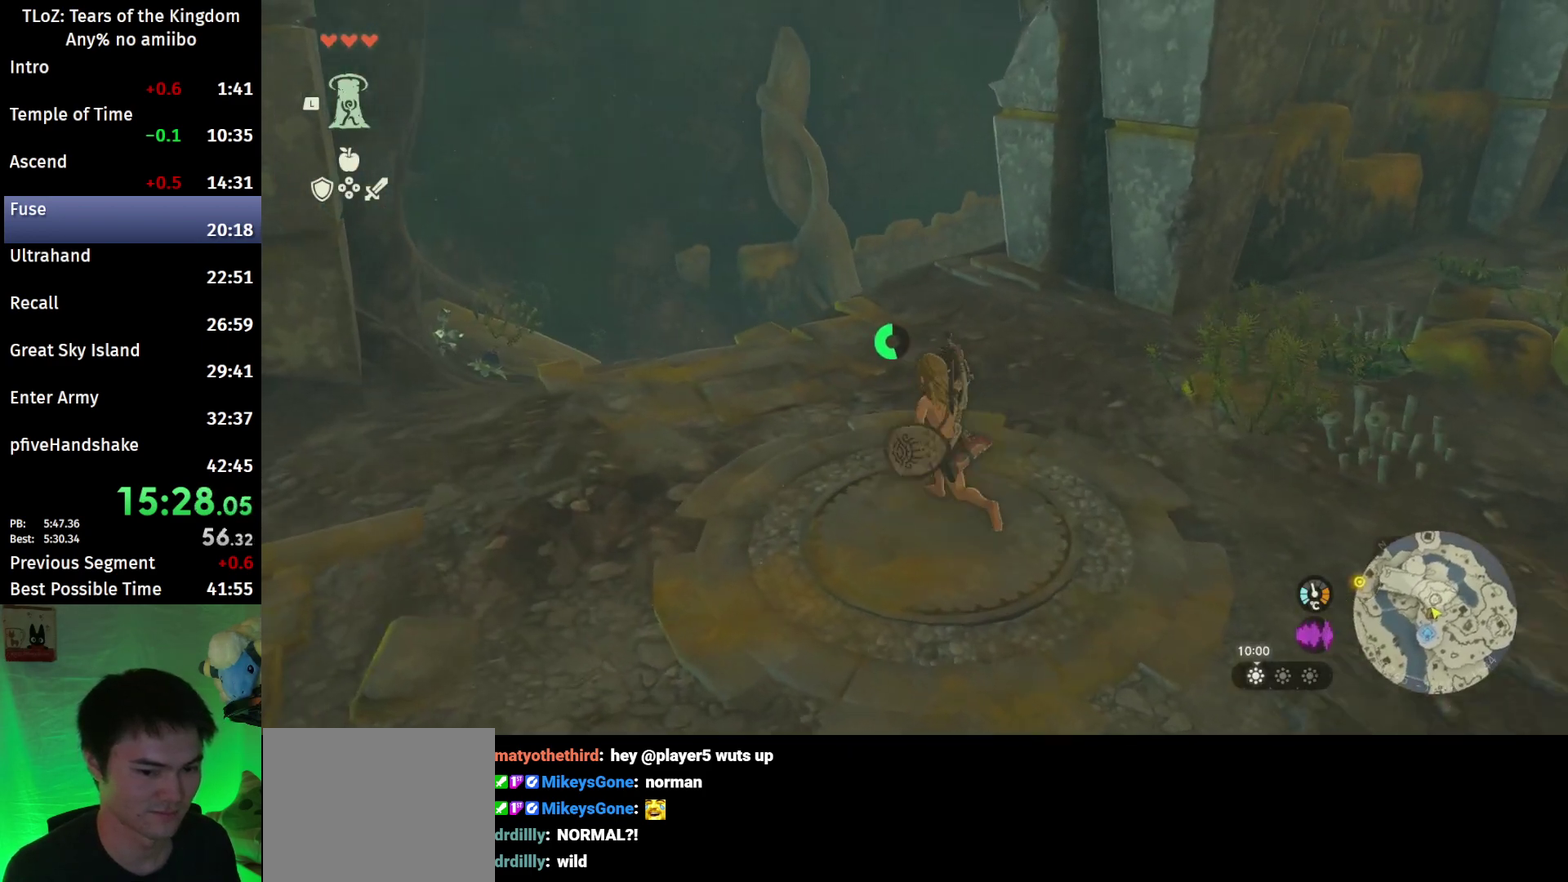
{"buttons": ["B"], "left_stick": "up-left", "right_stick": "down-left", "events": [[33, "B", "down"], [233, "right_stick", "down-left"]]}
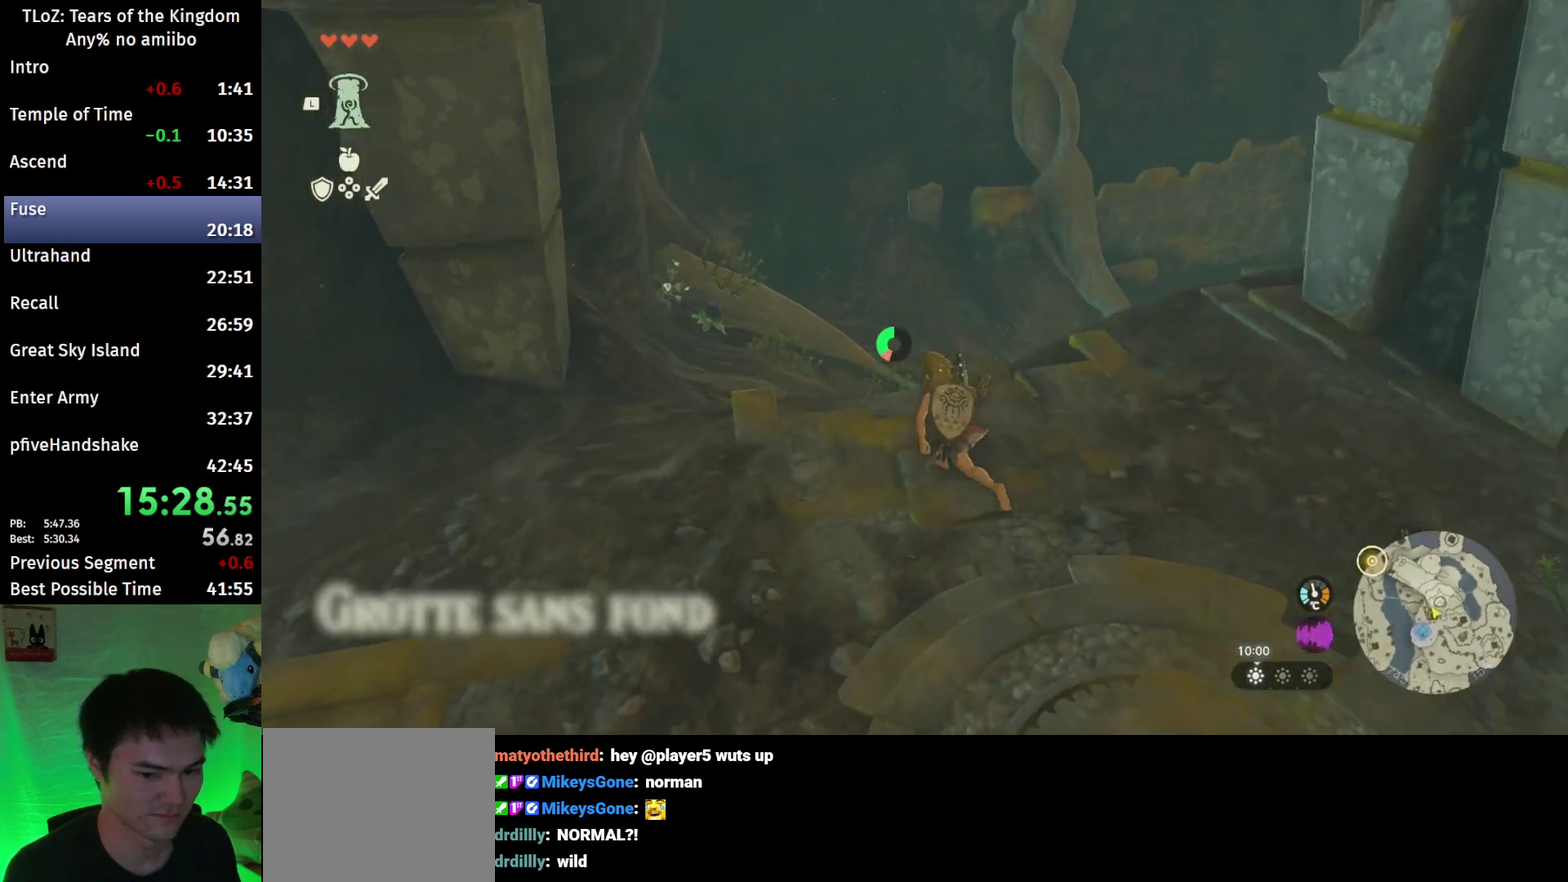
{"buttons": ["B"], "left_stick": "up", "right_stick": "left", "events": [[67, "left_stick", "up"], [100, "right_stick", "left"], [167, "right_stick", "center"], [400, "right_stick", "left"]]}